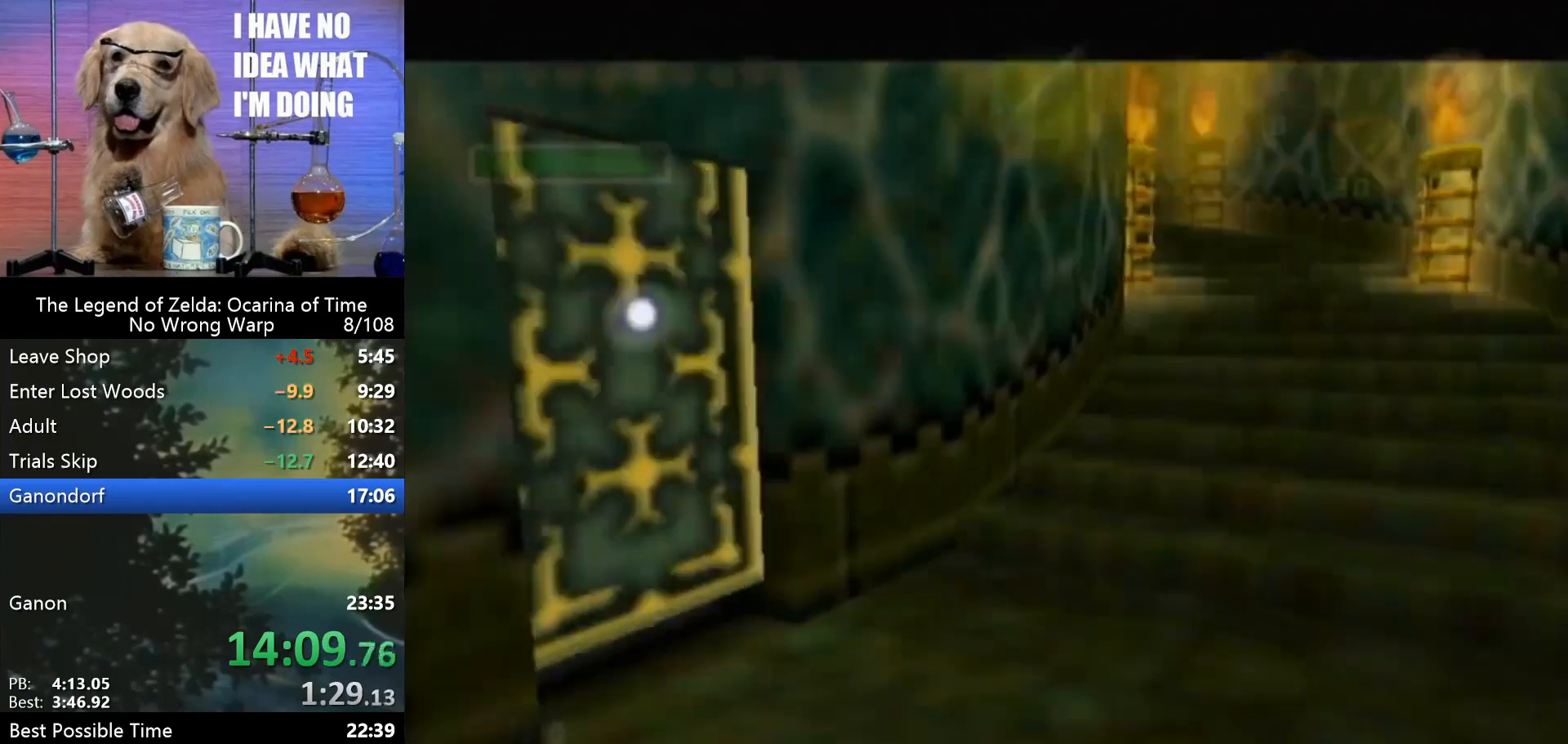
Gameplay with a controller (Nintendo layout); each line is a JSON object with the inputs held at the frame after it. "events" lists button and stick changes between this image and that frame as [ms after this image, input, new state], when the widget could be followed in between. Not read: L1 L3 R3.
{"buttons": [], "left_stick": "up", "events": [[33, "A", "up"]]}
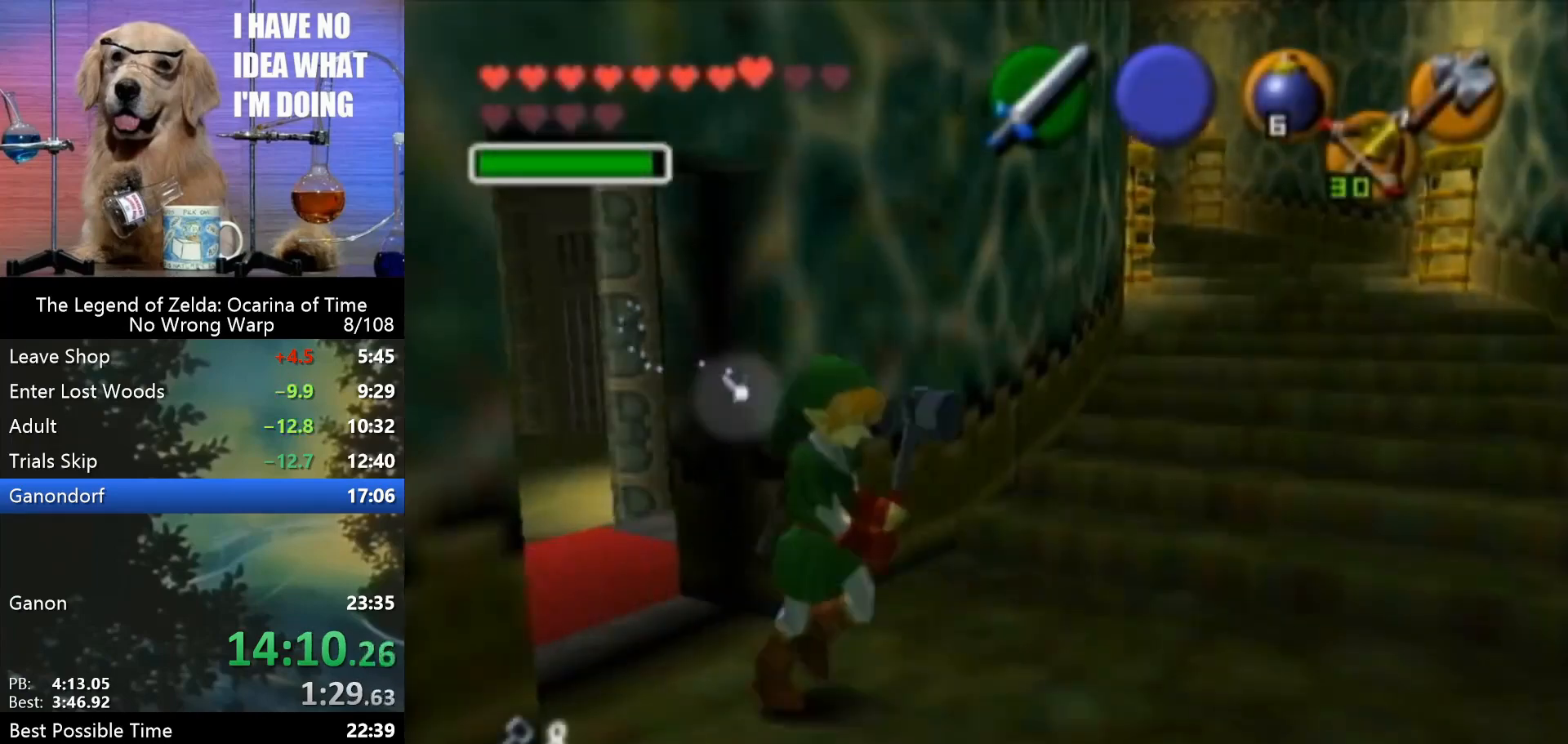
{"buttons": [], "left_stick": "up", "events": []}
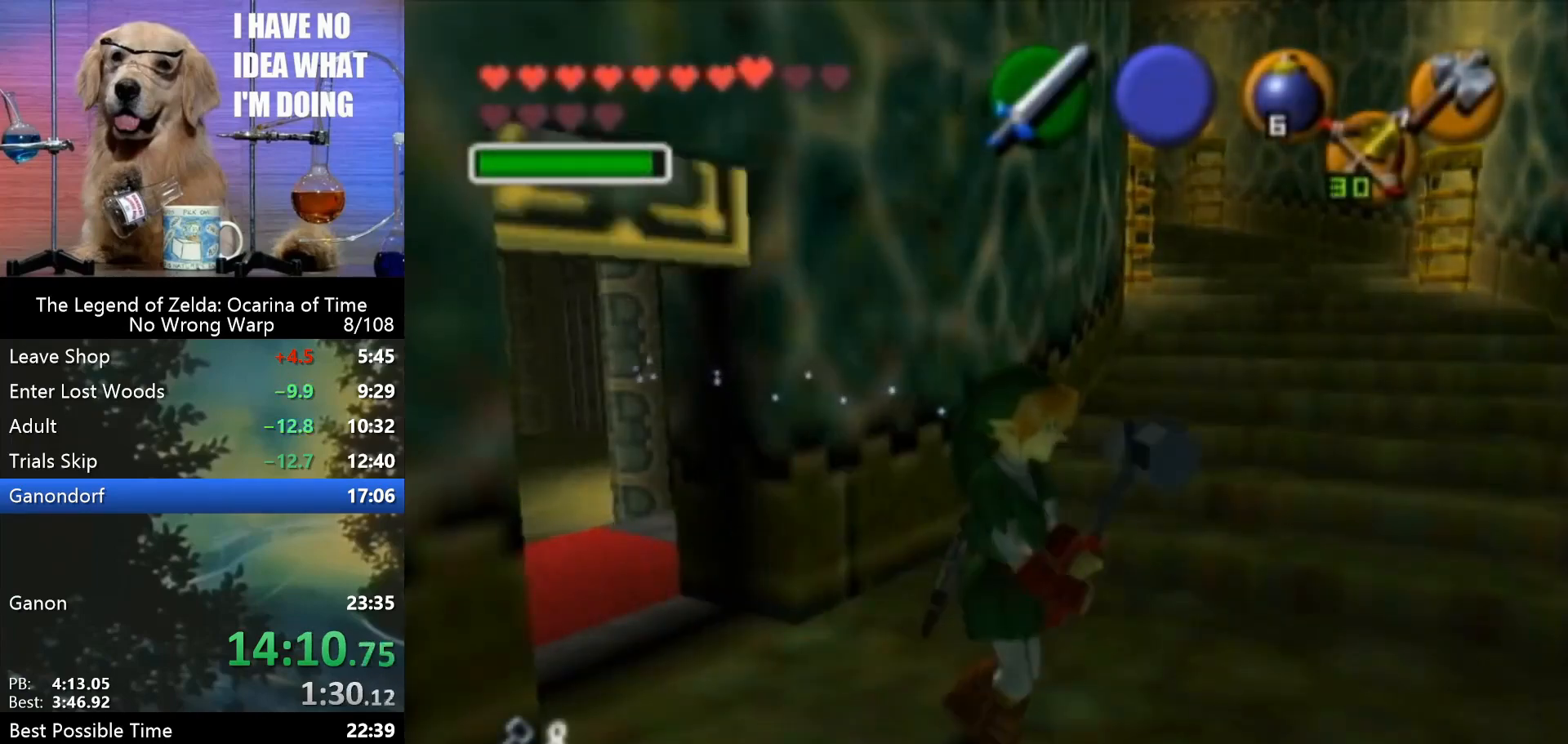
{"buttons": [], "left_stick": "up", "events": [[367, "A", "down"], [433, "A", "up"]]}
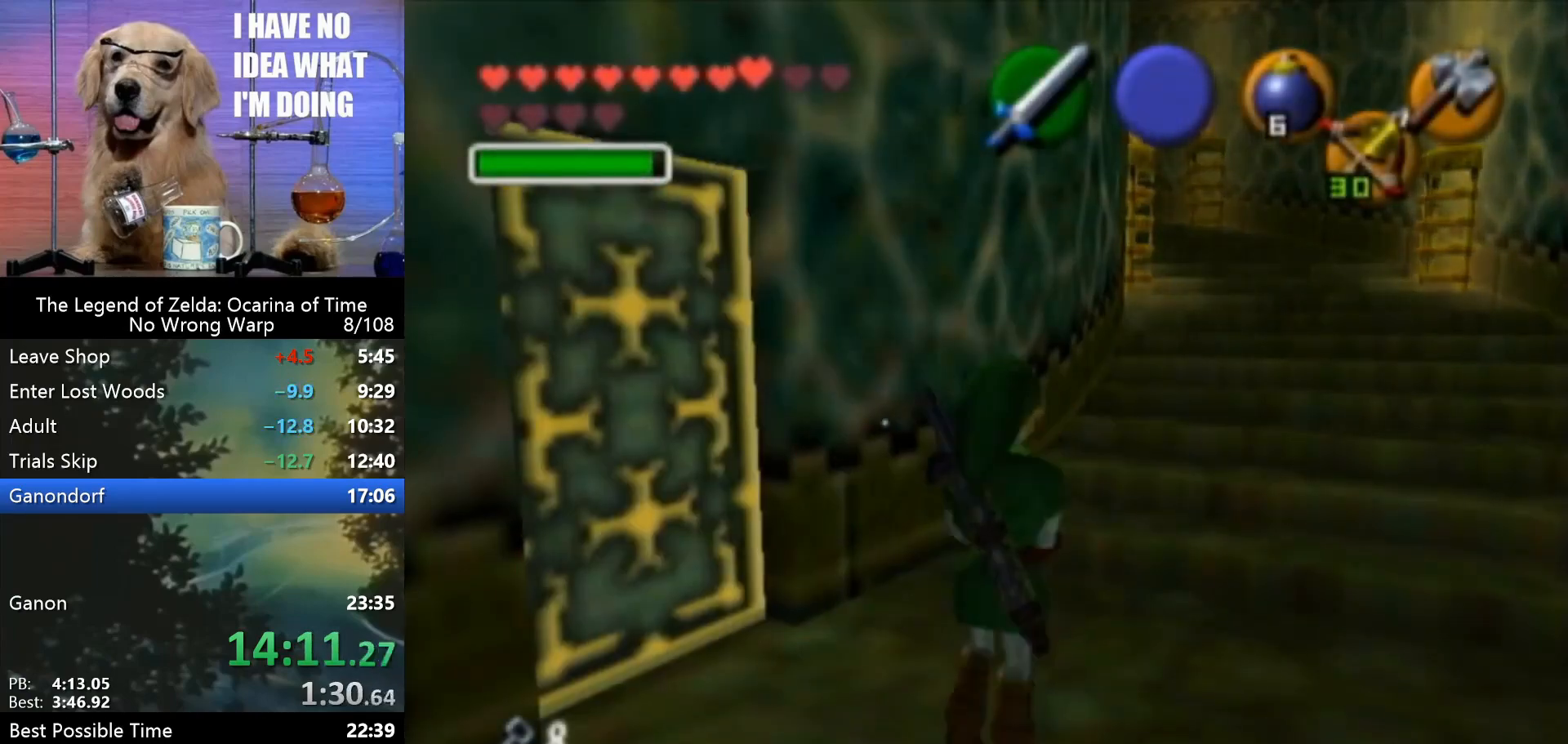
{"buttons": [], "left_stick": "up", "events": []}
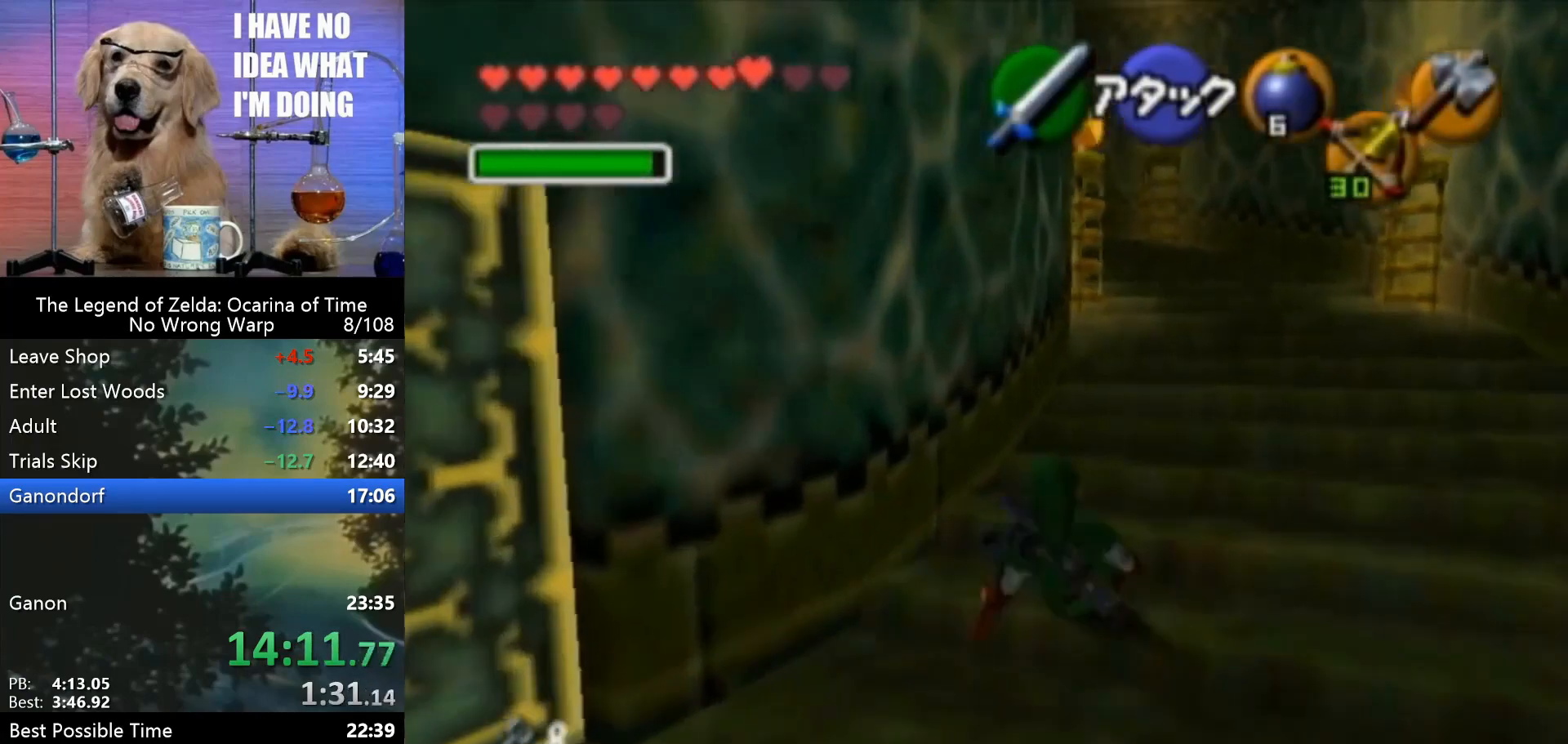
{"buttons": [], "left_stick": "up", "events": [[33, "A", "down"], [133, "A", "up"]]}
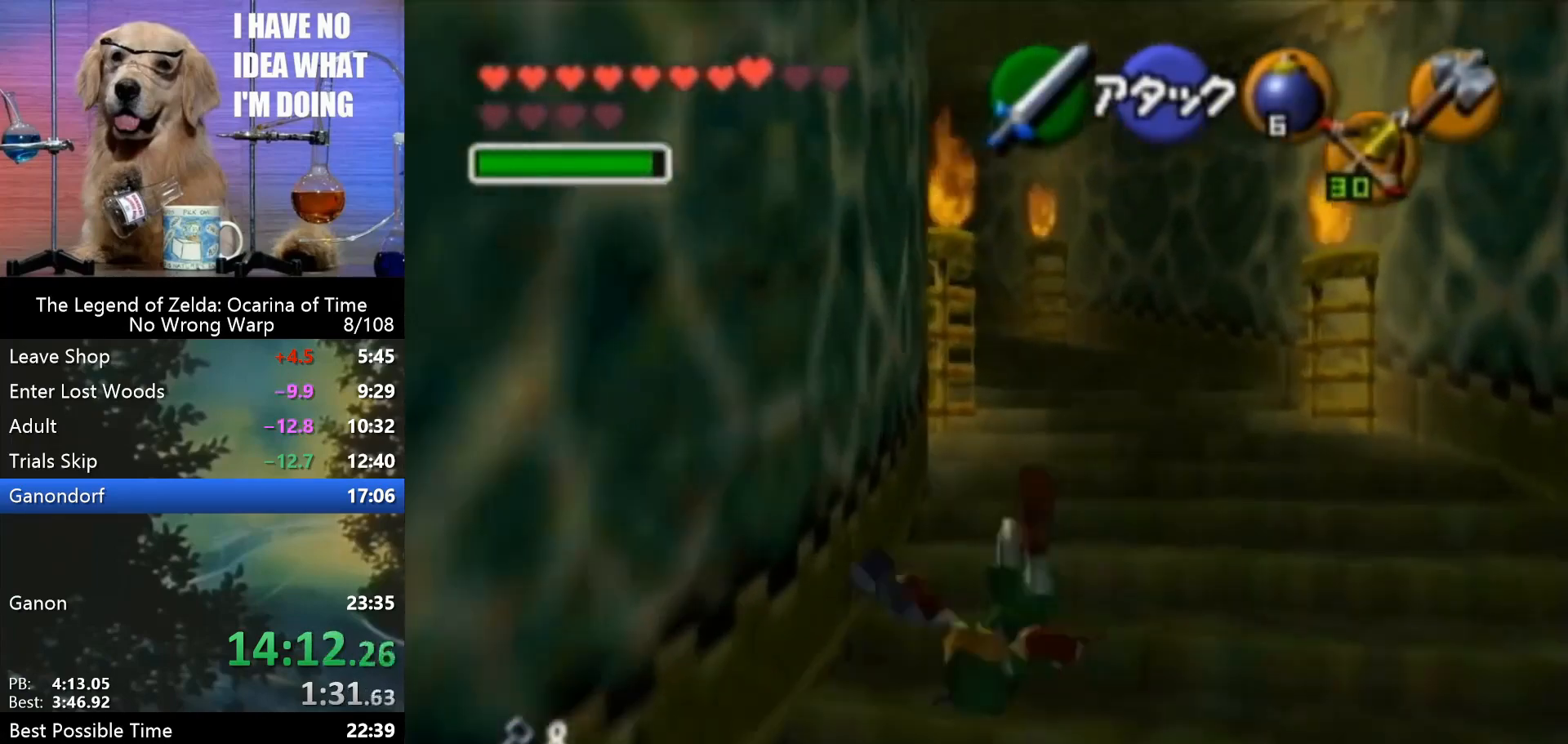
{"buttons": [], "left_stick": "up", "events": [[267, "A", "down"], [333, "A", "up"]]}
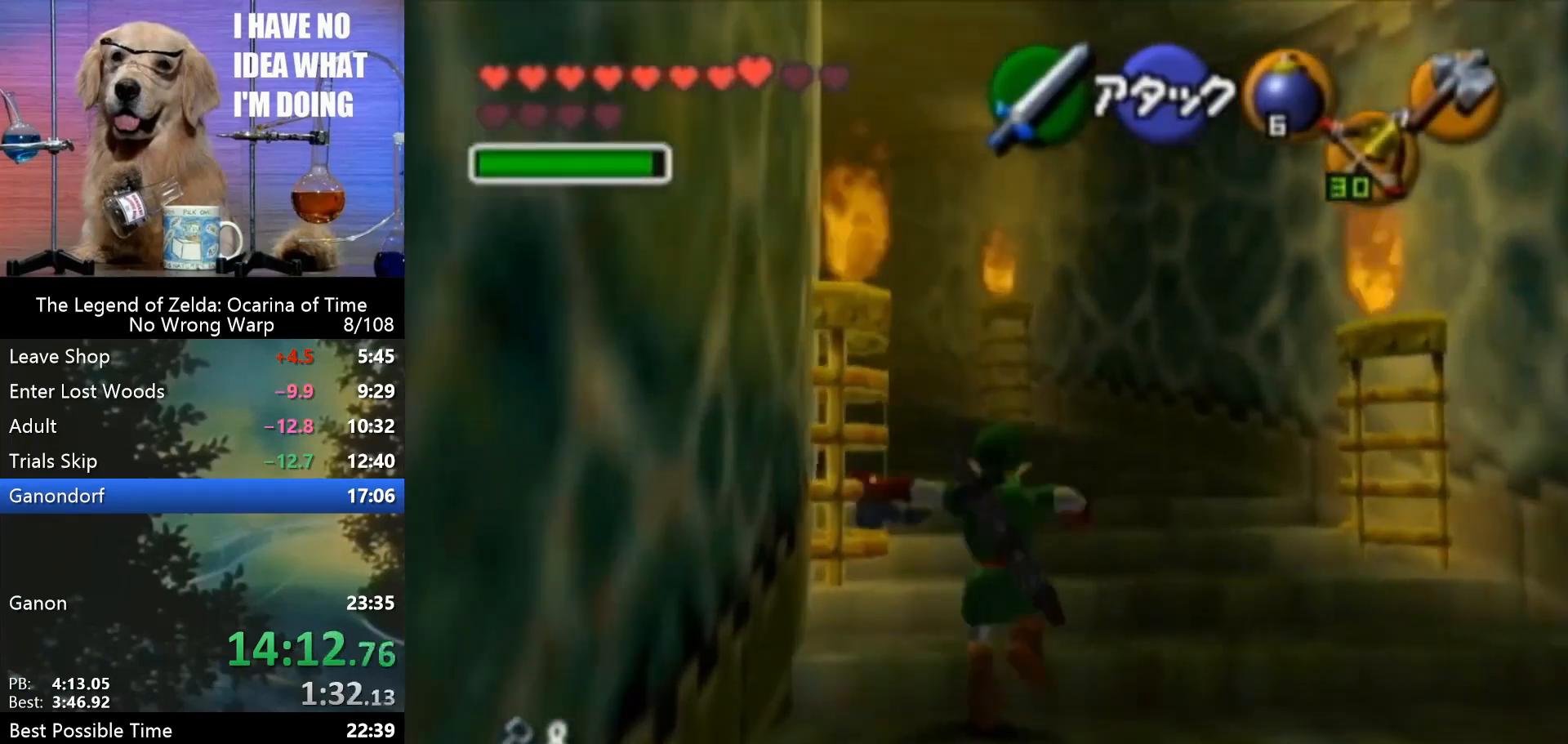
{"buttons": [], "left_stick": "up-left", "events": [[300, "left_stick", "up-left"], [400, "A", "down"], [467, "A", "up"]]}
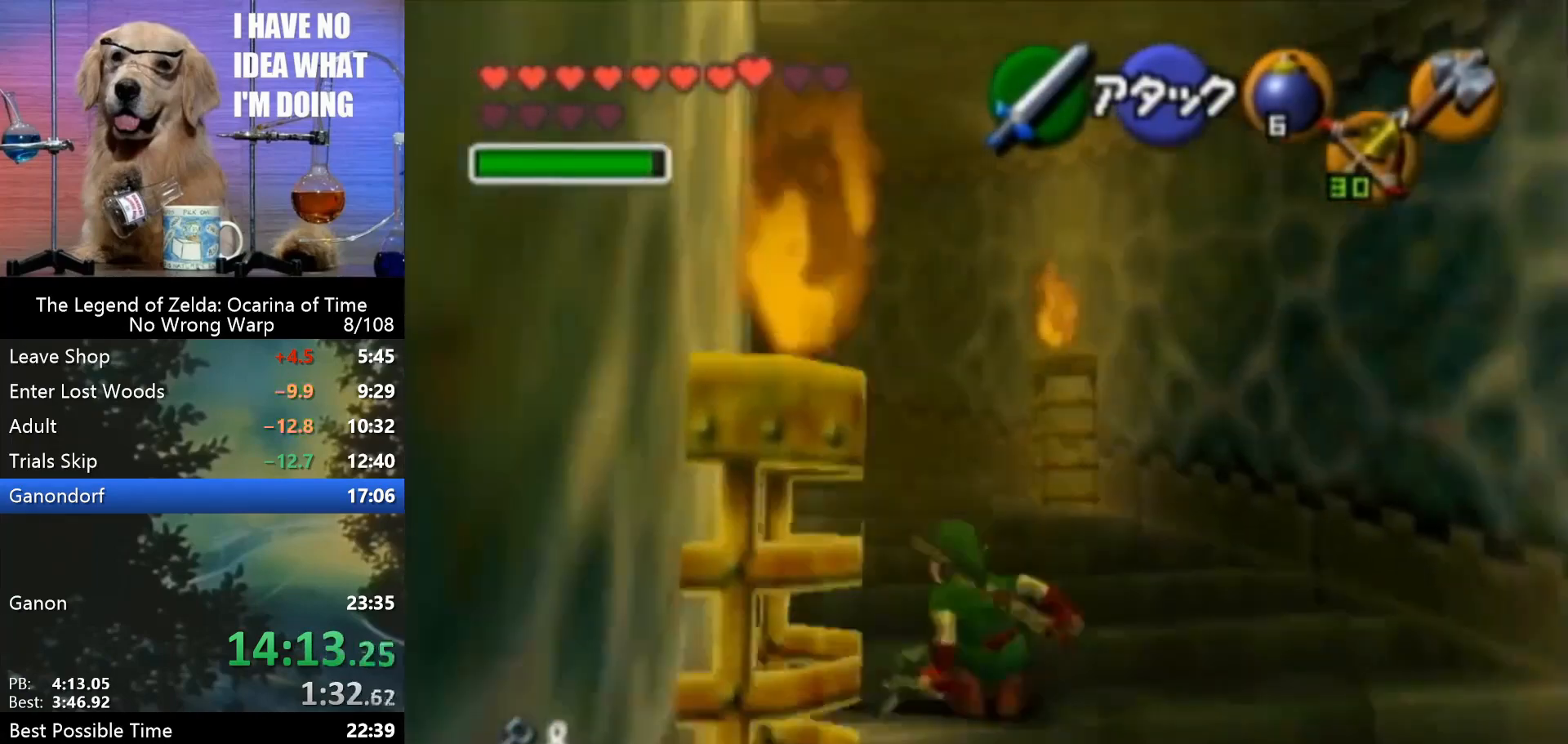
{"buttons": [], "left_stick": "up", "events": [[167, "Z", "down"], [167, "left_stick", "up"], [267, "Z", "up"]]}
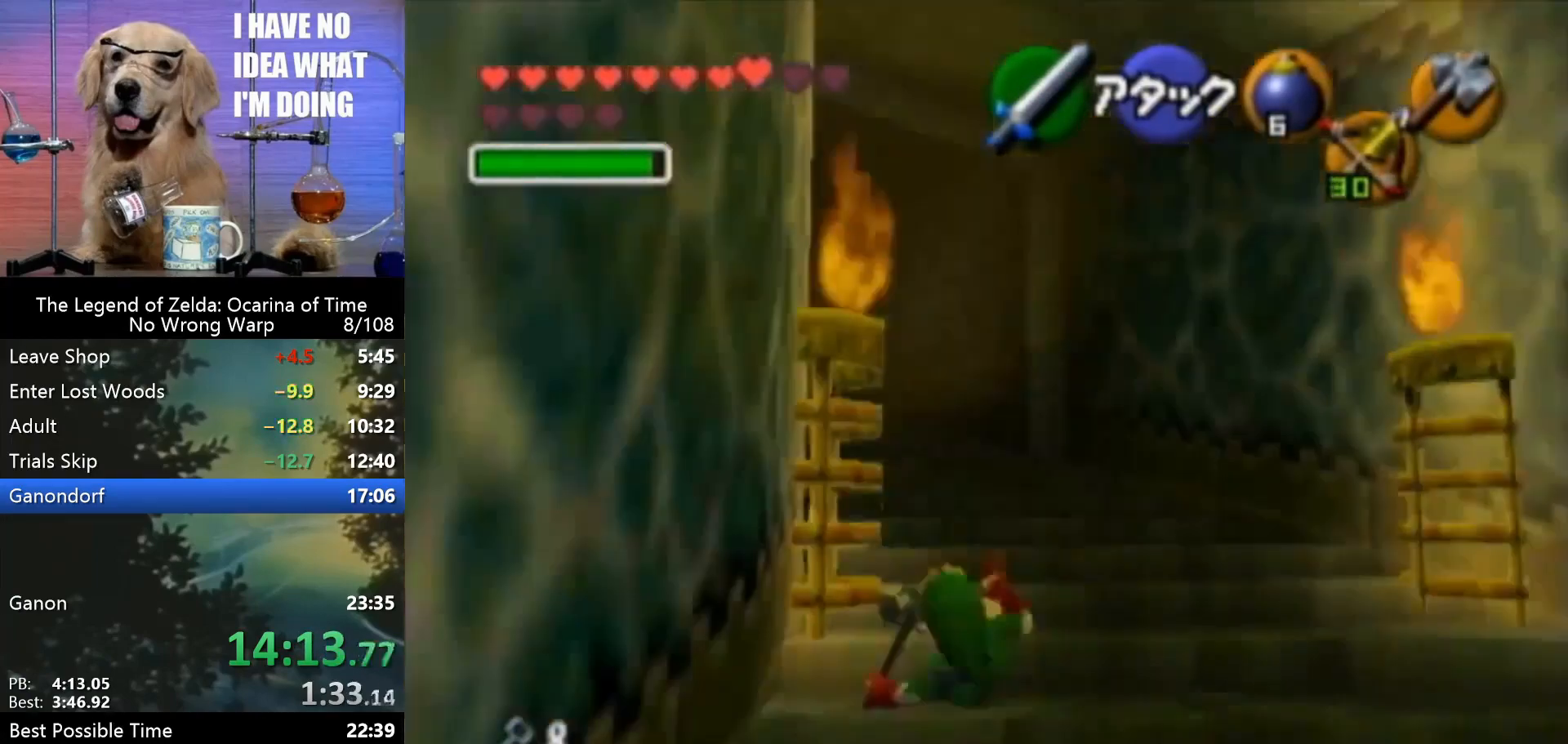
{"buttons": [], "left_stick": "up", "events": [[167, "A", "down"], [200, "A", "up"]]}
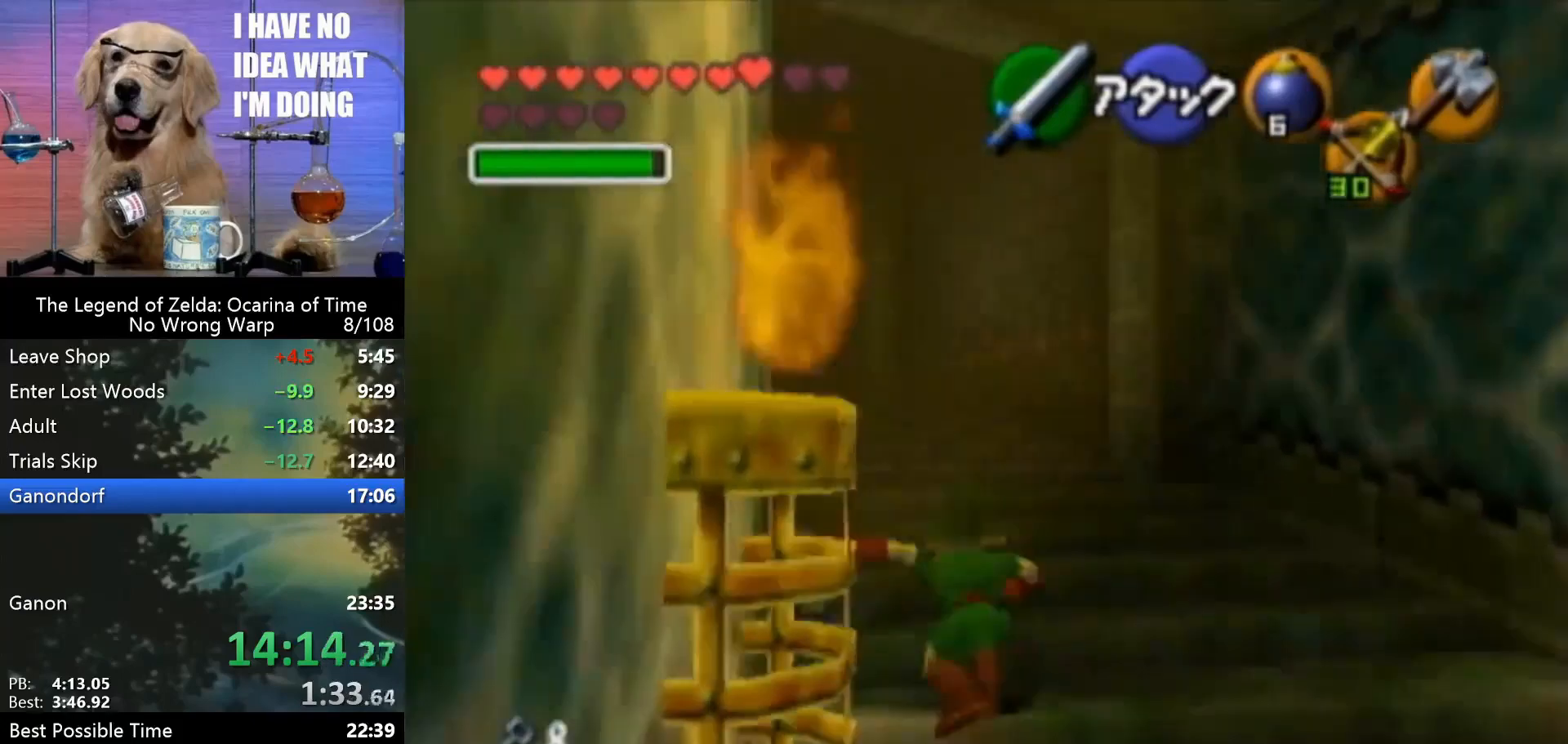
{"buttons": [], "left_stick": "up", "events": [[33, "Z", "down"], [167, "Z", "up"], [400, "A", "down"], [467, "A", "up"]]}
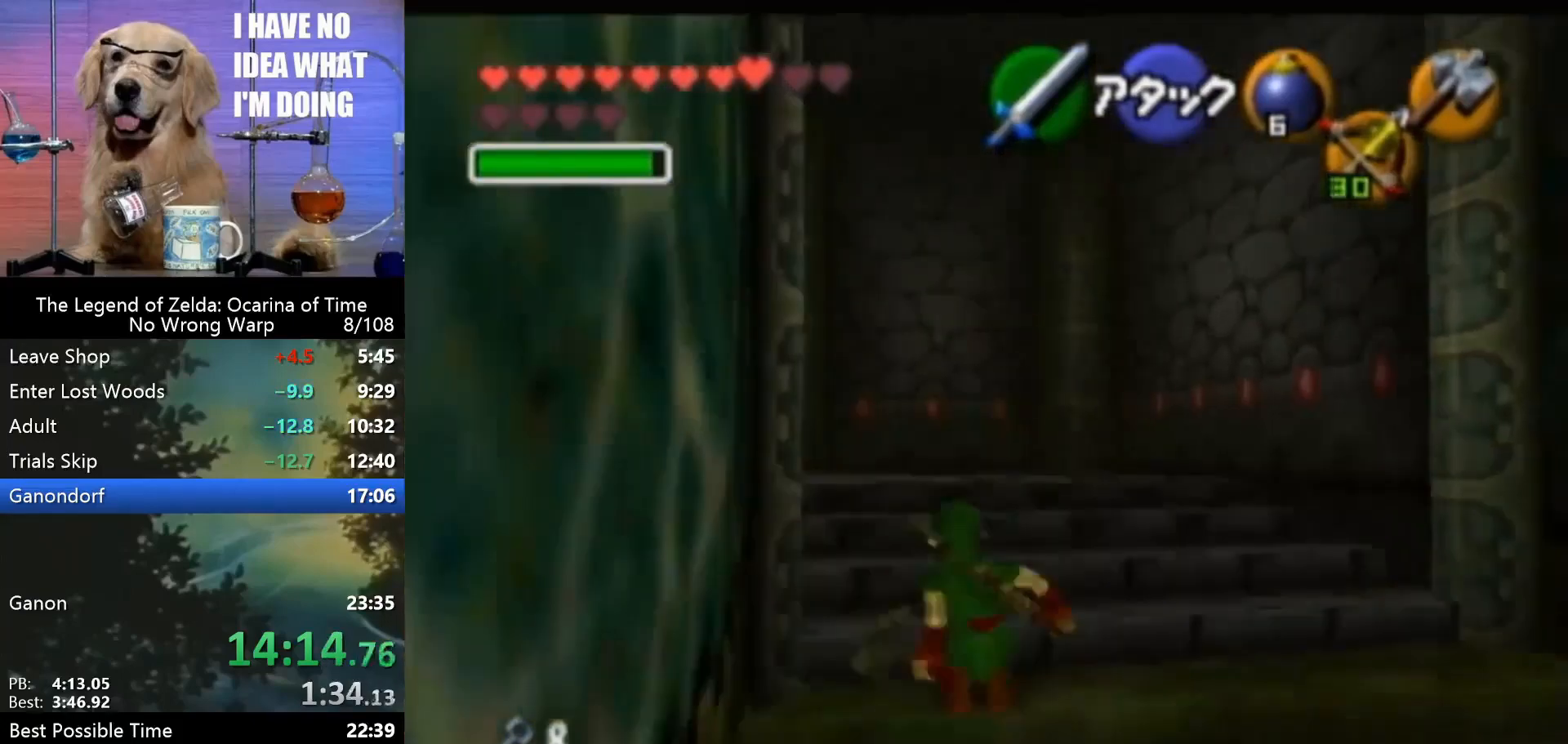
{"buttons": [], "left_stick": "up-left", "events": [[367, "left_stick", "up-left"]]}
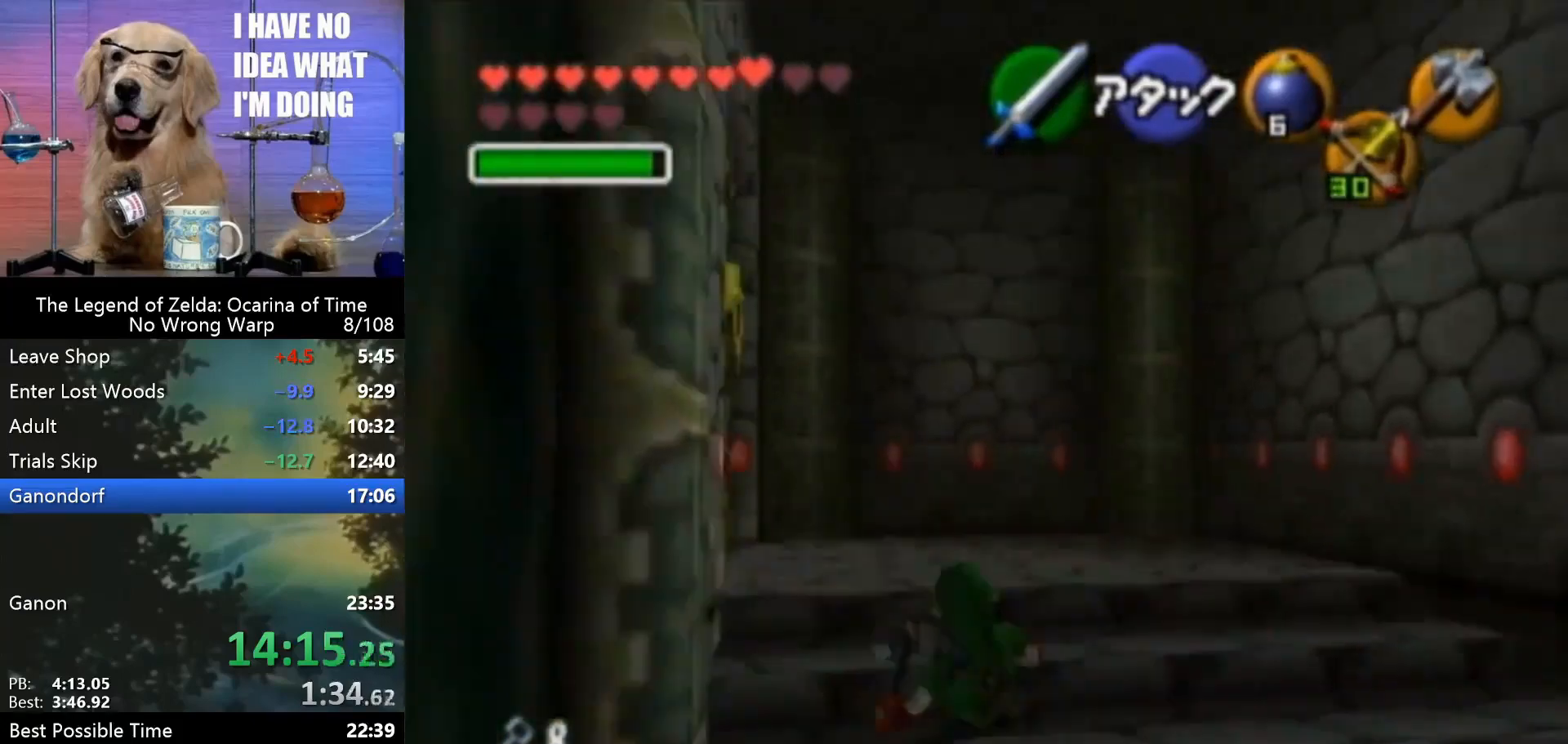
{"buttons": [], "left_stick": "up-left", "events": []}
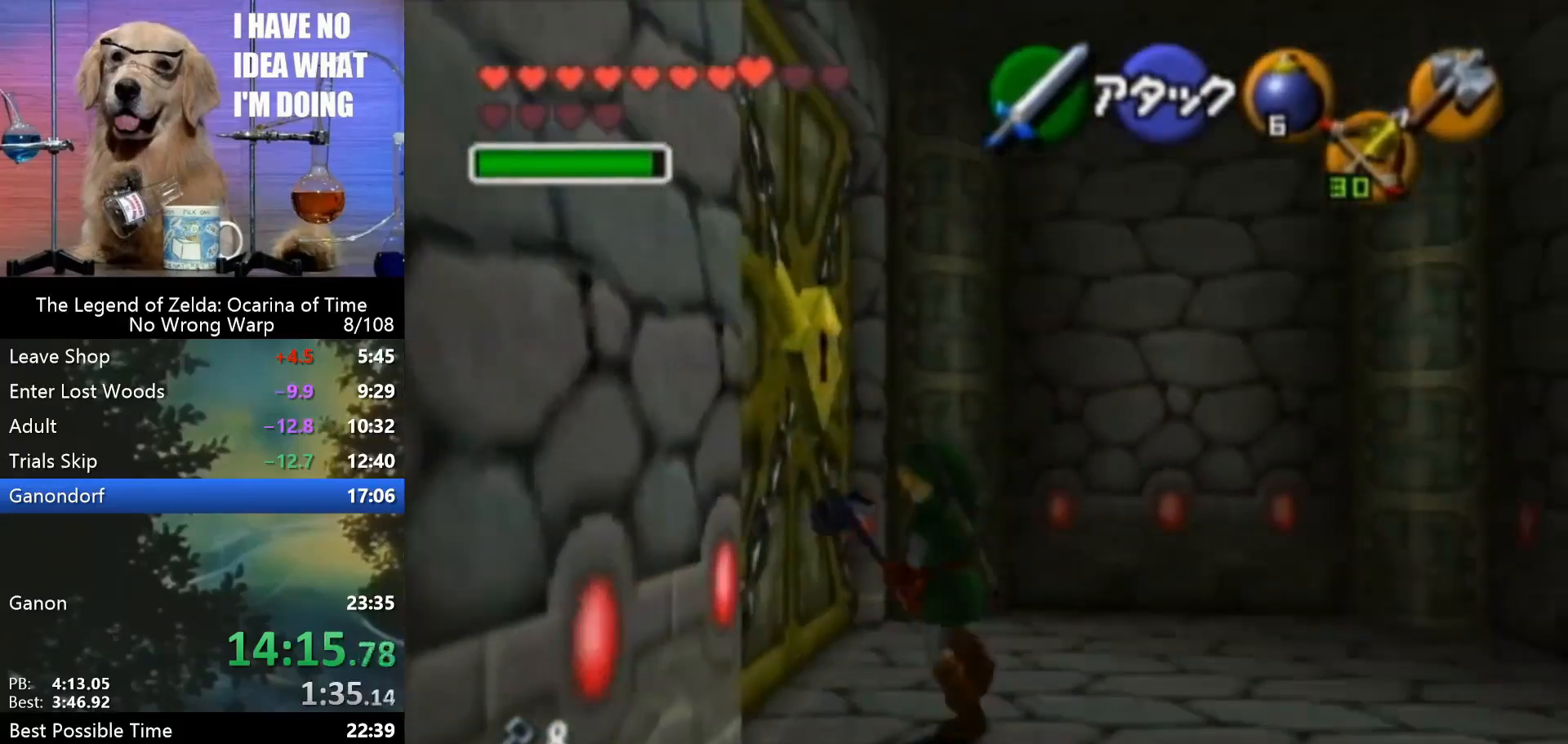
{"buttons": [], "left_stick": "up", "events": [[33, "A", "down"], [67, "left_stick", "center"], [100, "A", "up"], [167, "A", "down"], [233, "A", "up"], [367, "left_stick", "up"]]}
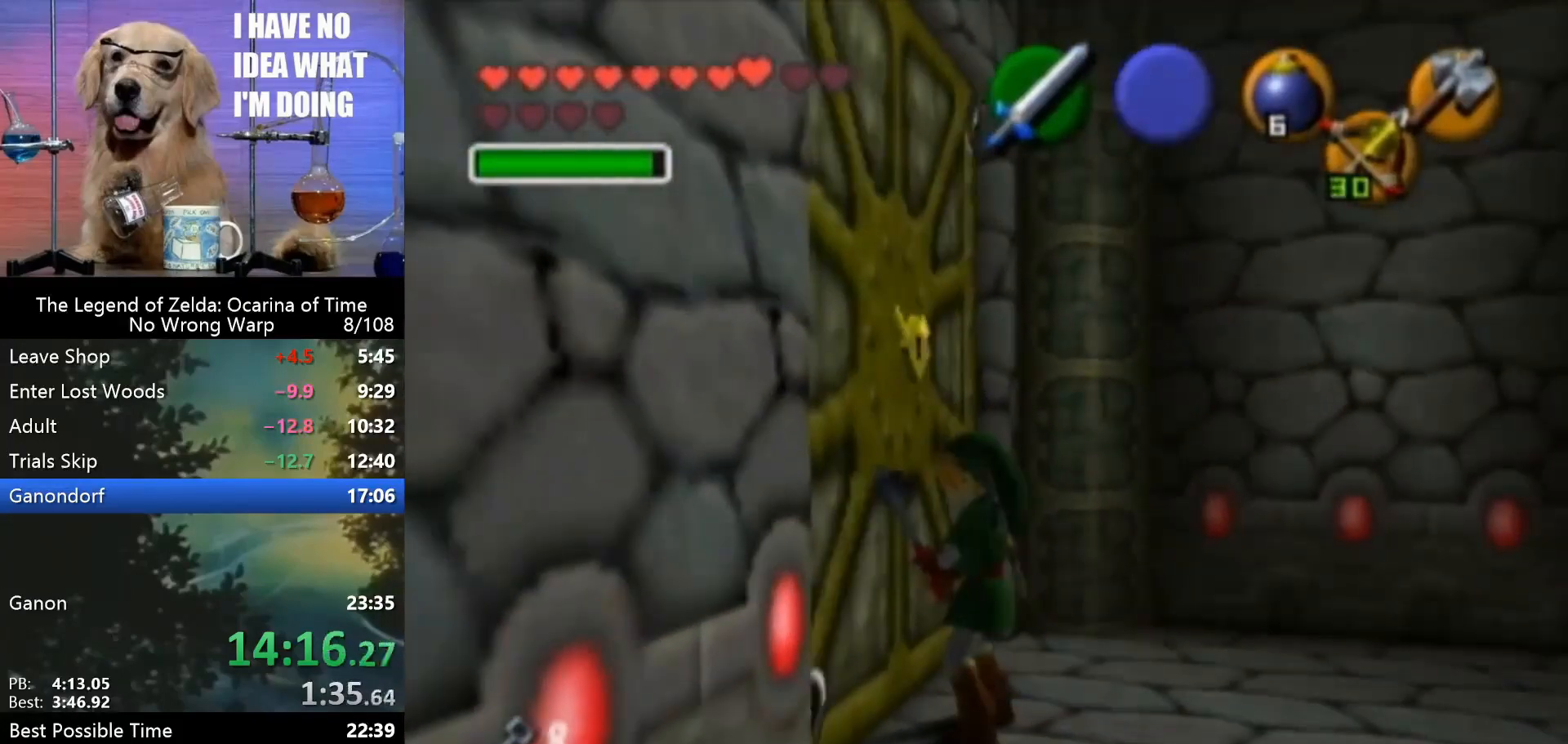
{"buttons": [], "left_stick": "up", "events": []}
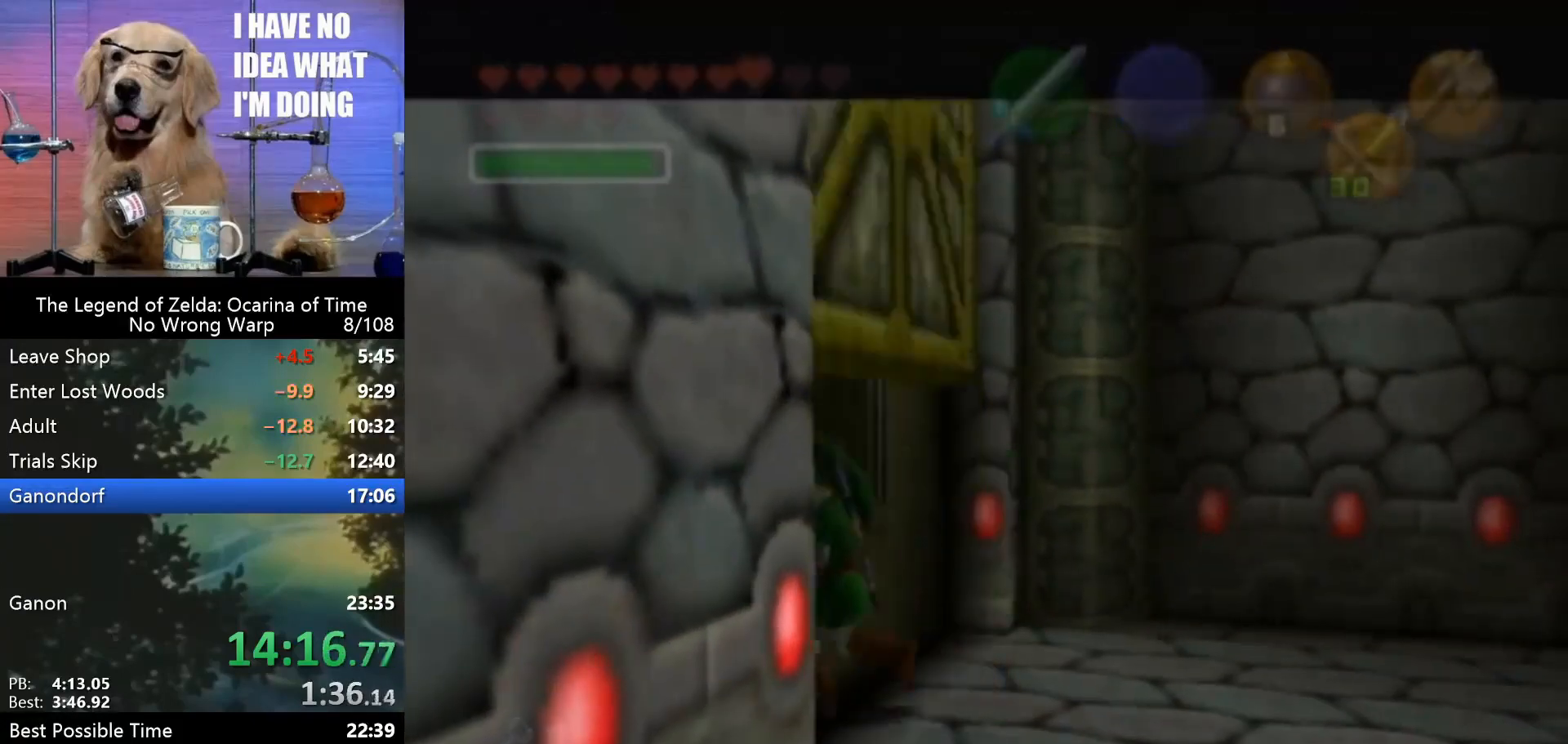
{"buttons": [], "left_stick": "center", "events": [[200, "left_stick", "center"]]}
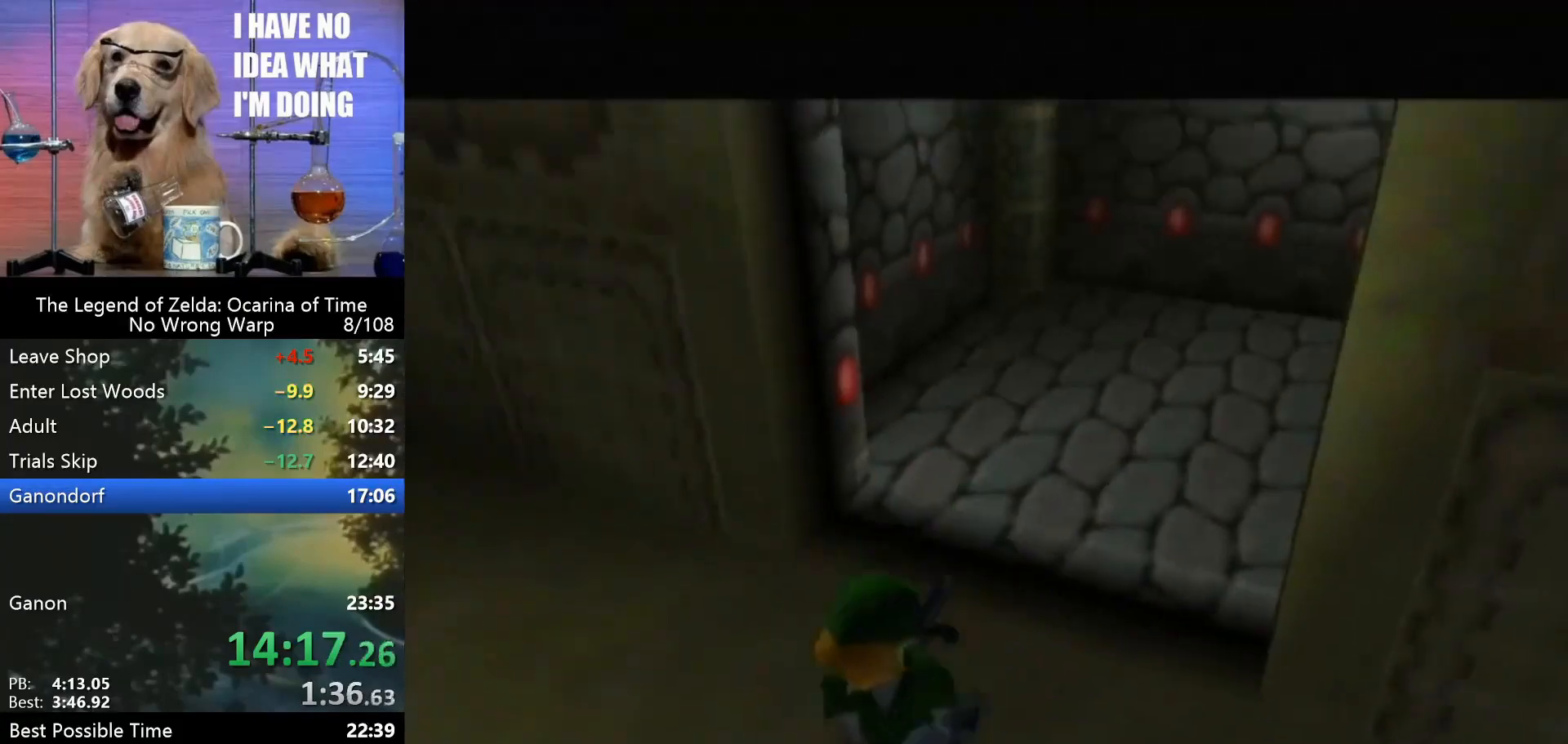
{"buttons": [], "left_stick": "up-right", "events": [[67, "left_stick", "up-right"]]}
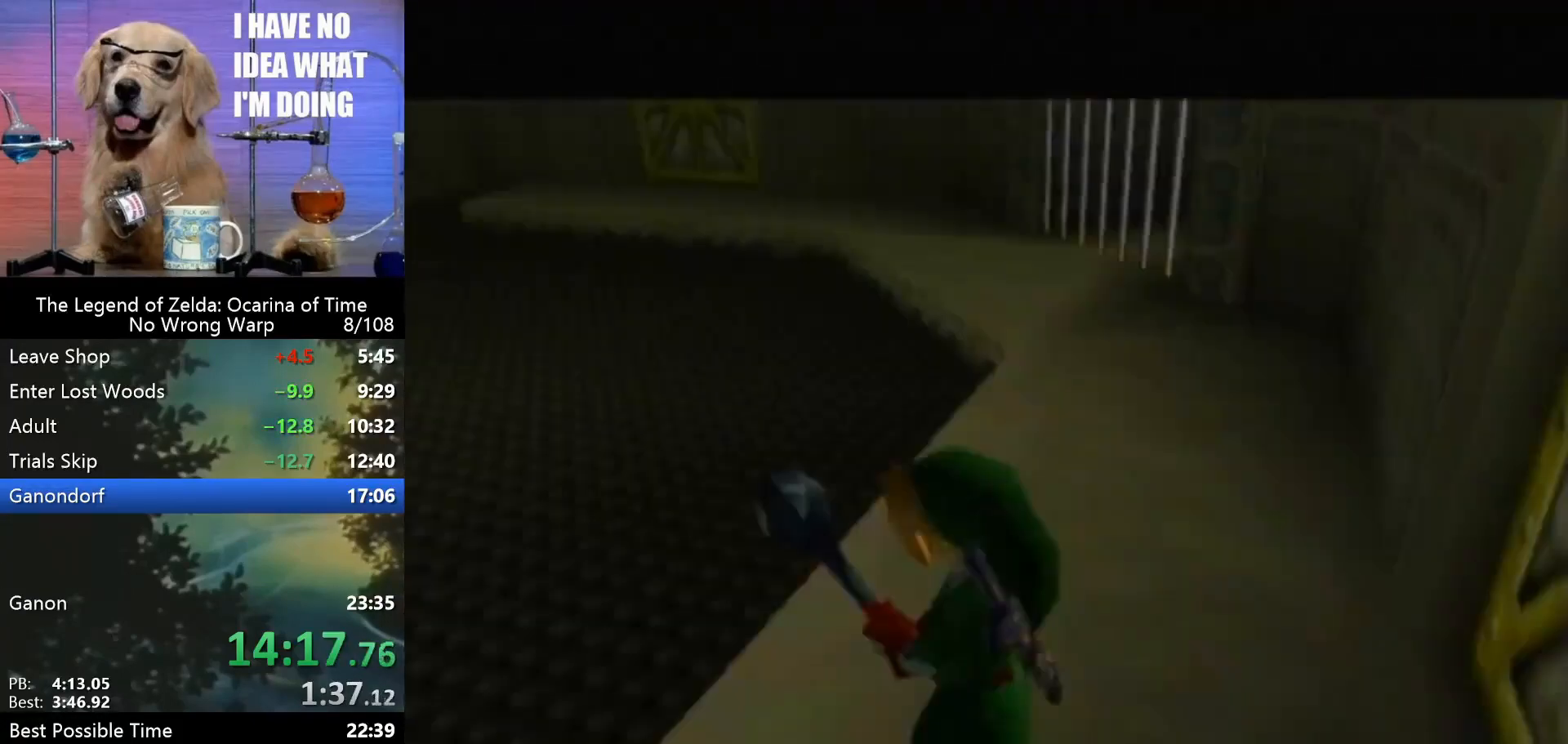
{"buttons": ["A"], "left_stick": "up-right", "events": [[500, "A", "down"]]}
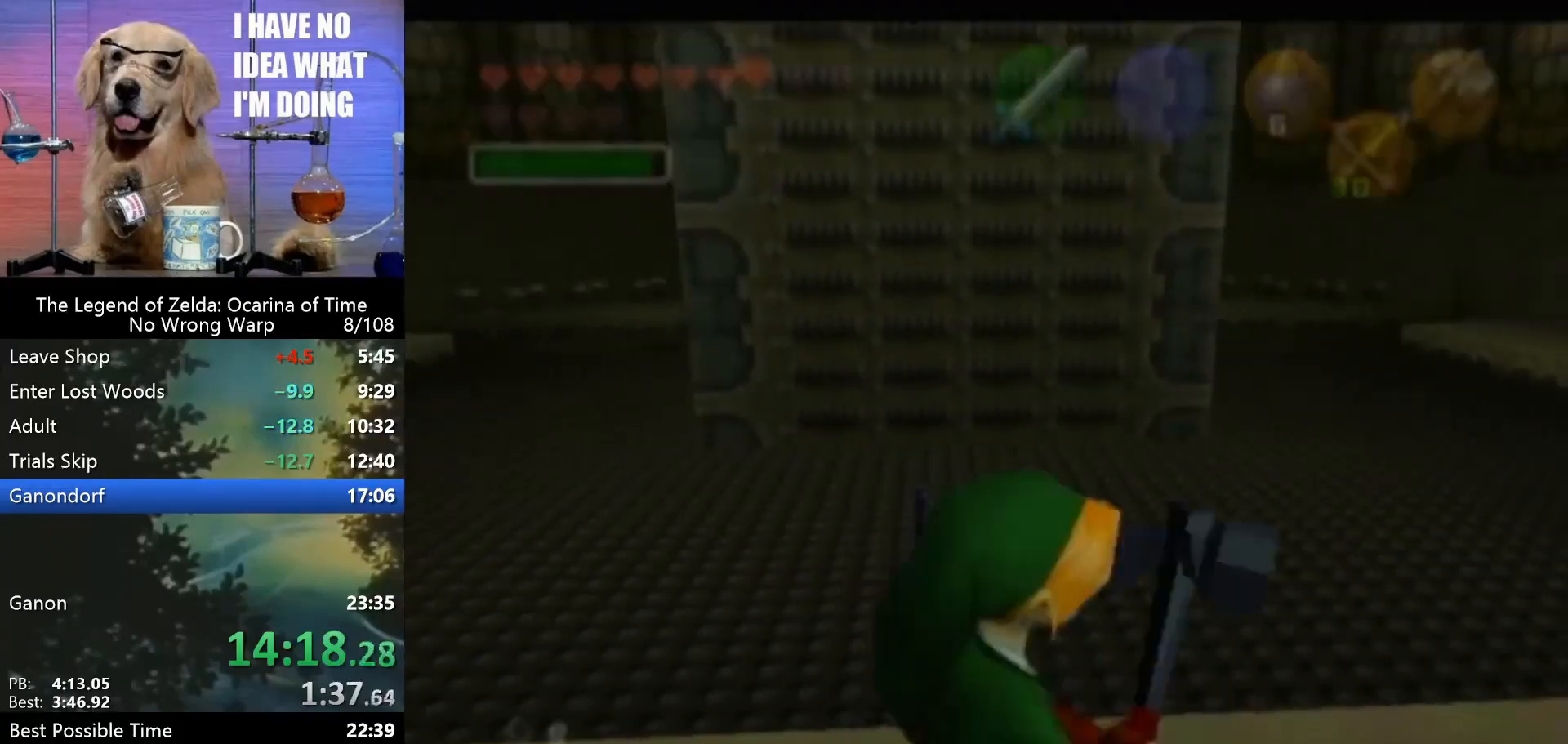
{"buttons": [], "left_stick": "up", "events": [[100, "A", "up"], [100, "Z", "down"], [200, "Z", "up"], [200, "left_stick", "up"]]}
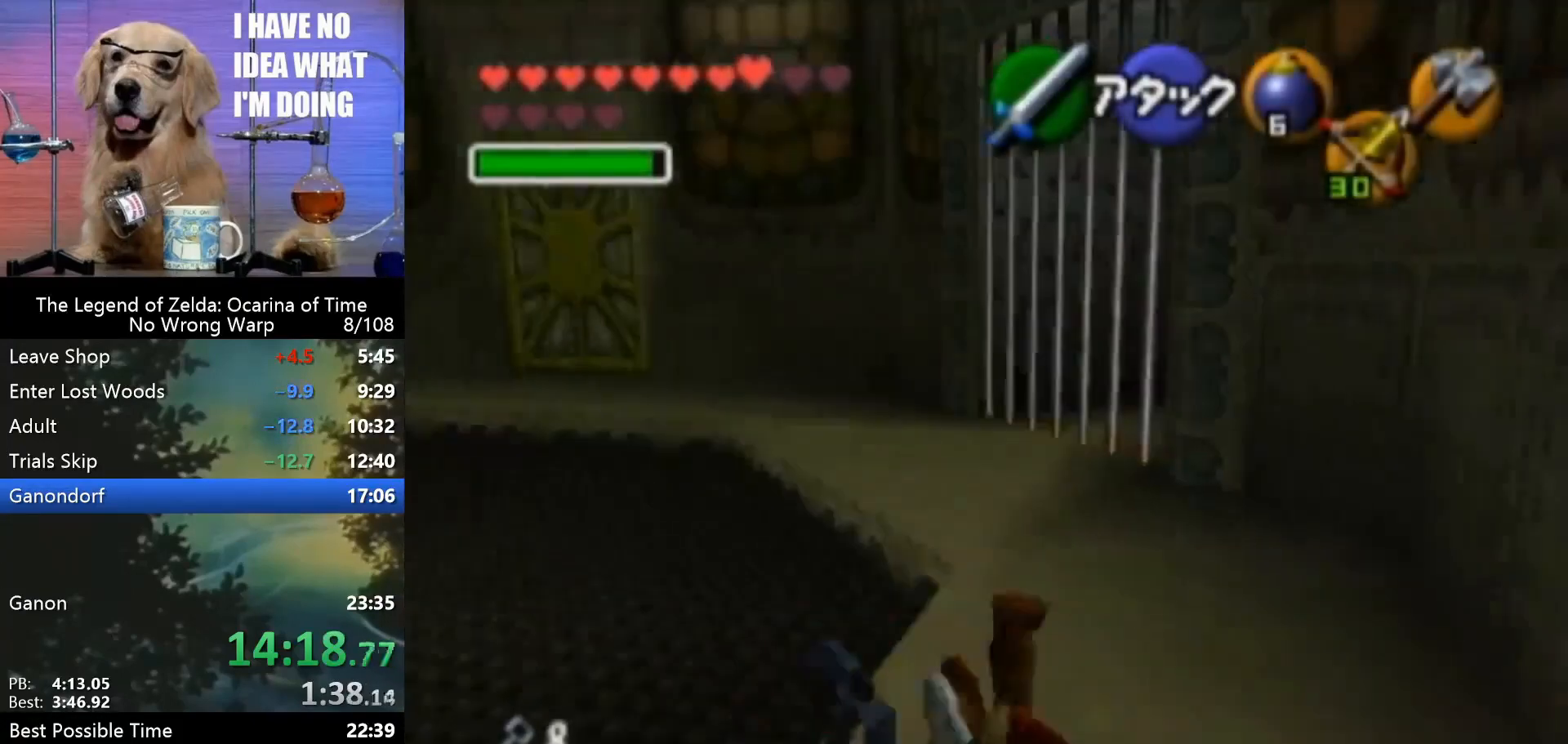
{"buttons": [], "left_stick": "up", "events": [[267, "A", "down"], [367, "A", "up"]]}
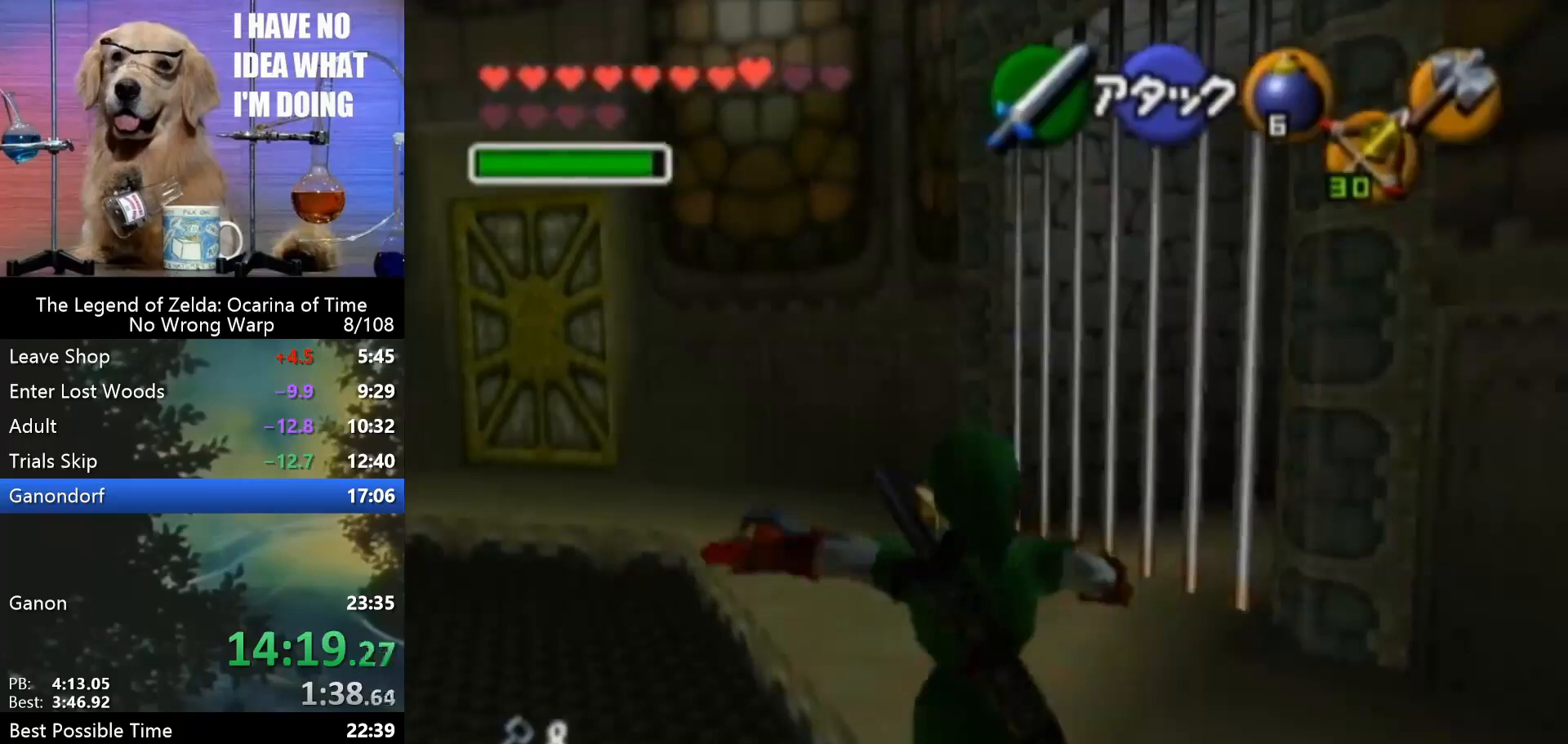
{"buttons": [], "left_stick": "up-left", "events": [[333, "left_stick", "up-left"]]}
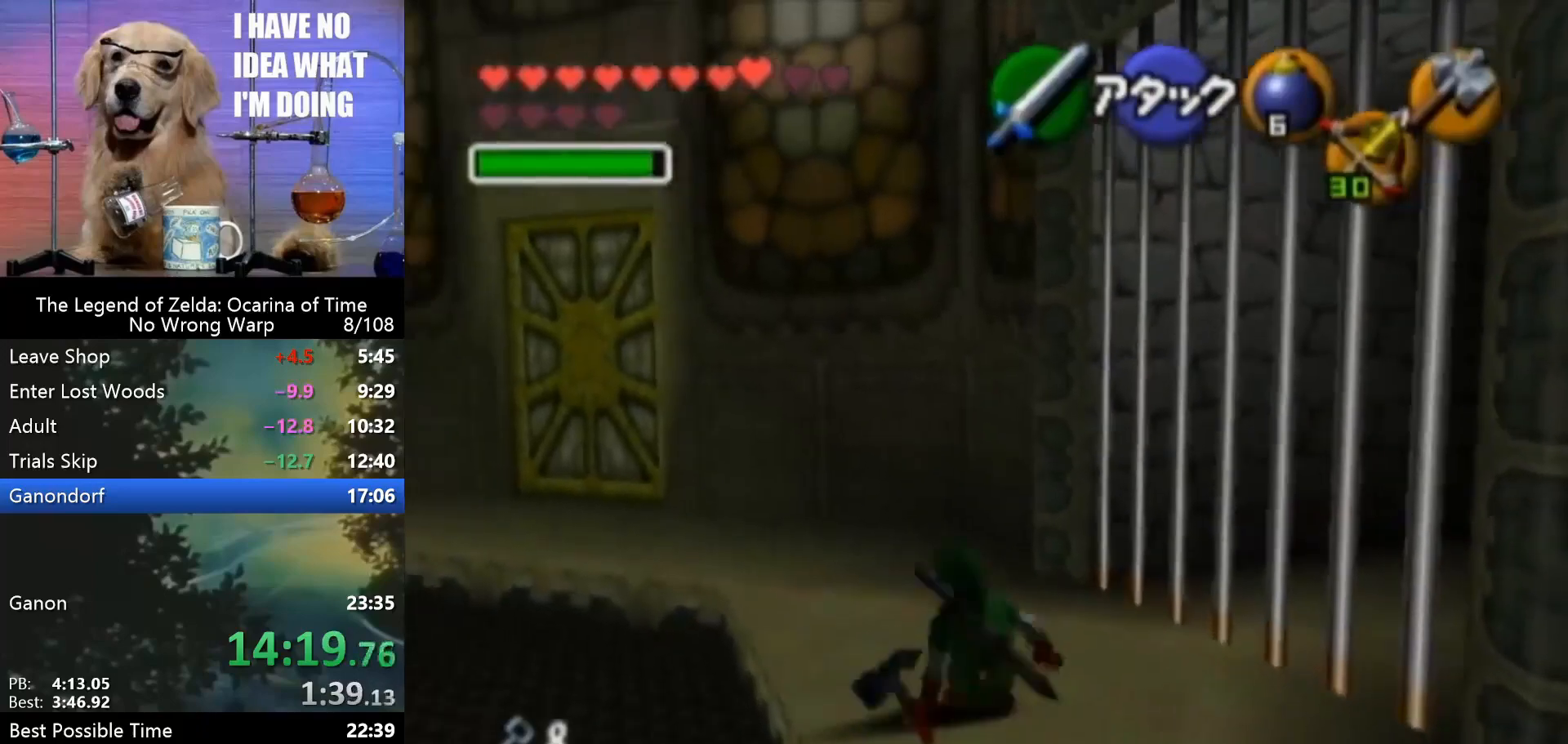
{"buttons": [], "left_stick": "up", "events": [[33, "A", "down"], [100, "A", "up"], [500, "left_stick", "up"]]}
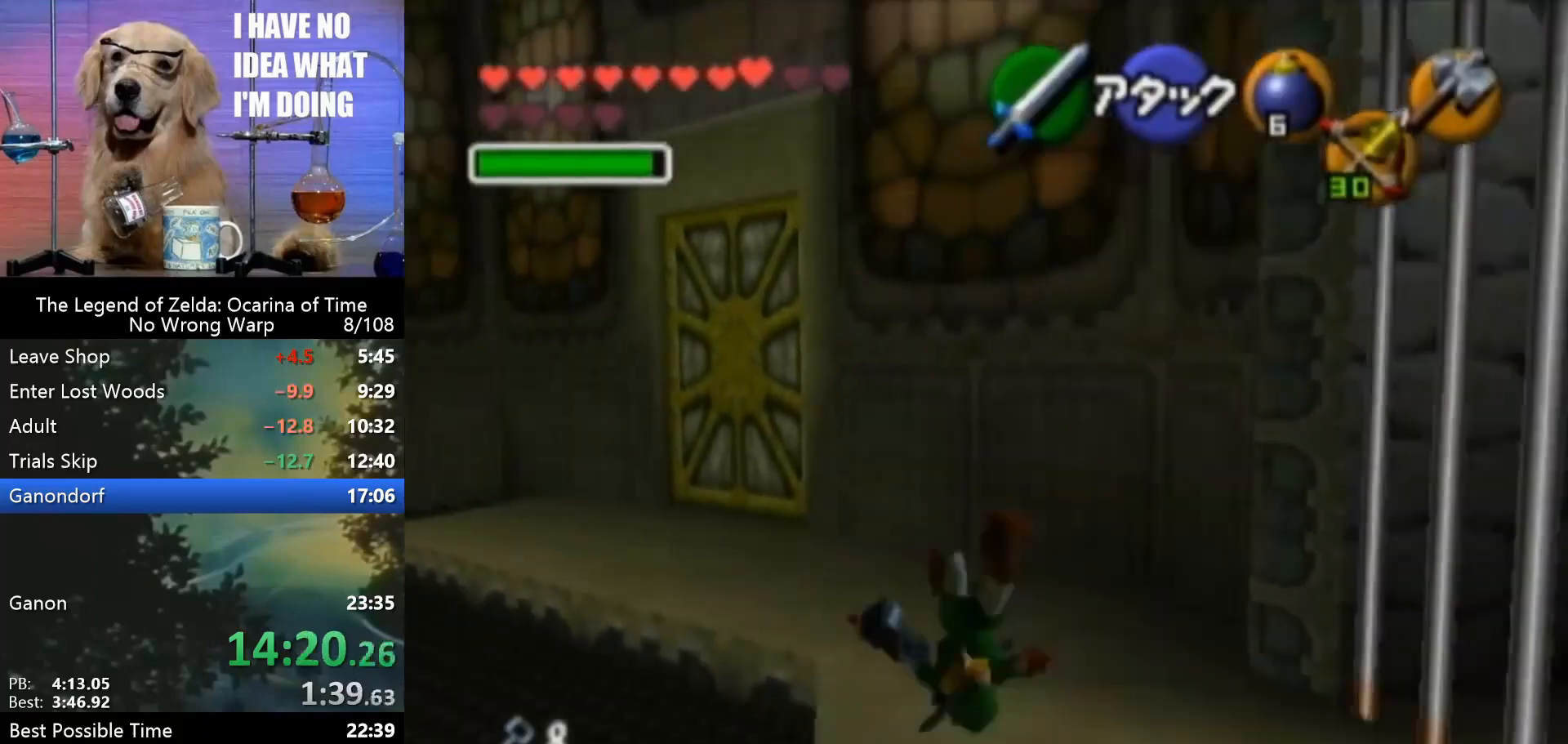
{"buttons": [], "left_stick": "up", "events": [[233, "A", "down"], [333, "A", "up"]]}
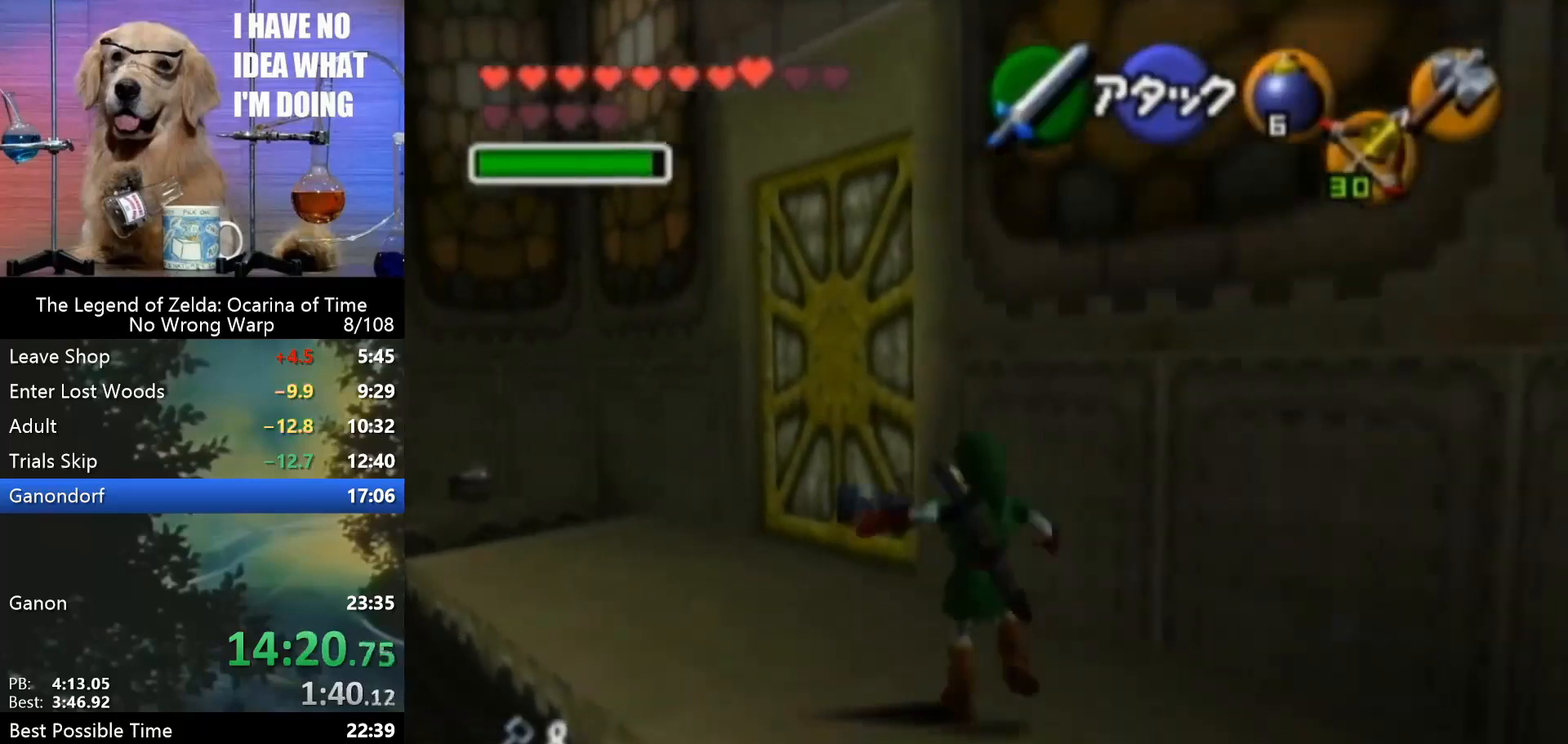
{"buttons": ["A"], "left_stick": "up-right", "events": [[400, "left_stick", "up-right"], [467, "A", "down"]]}
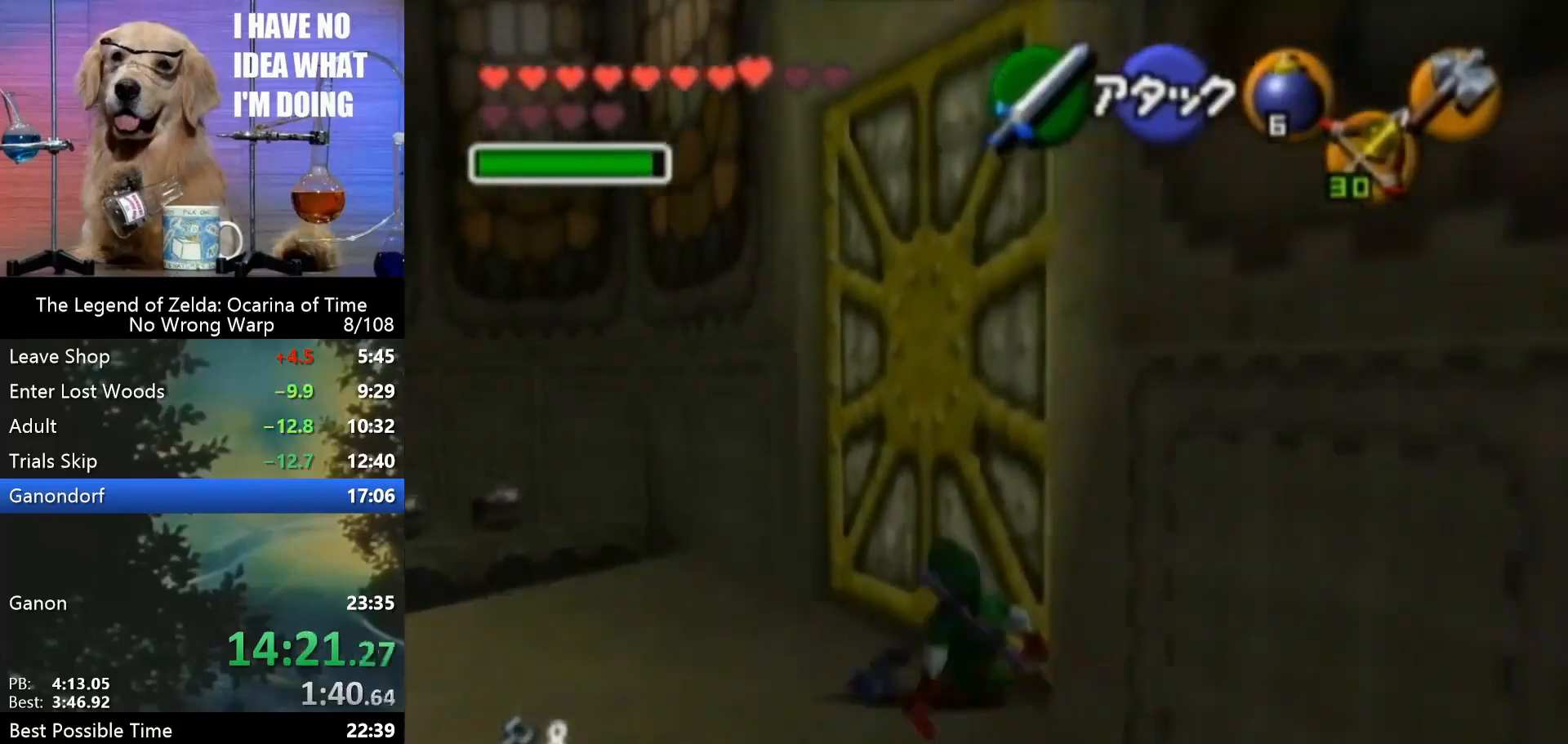
{"buttons": [], "left_stick": "up", "events": [[33, "A", "up"], [67, "left_stick", "center"], [100, "A", "down"], [200, "A", "up"], [300, "left_stick", "up"]]}
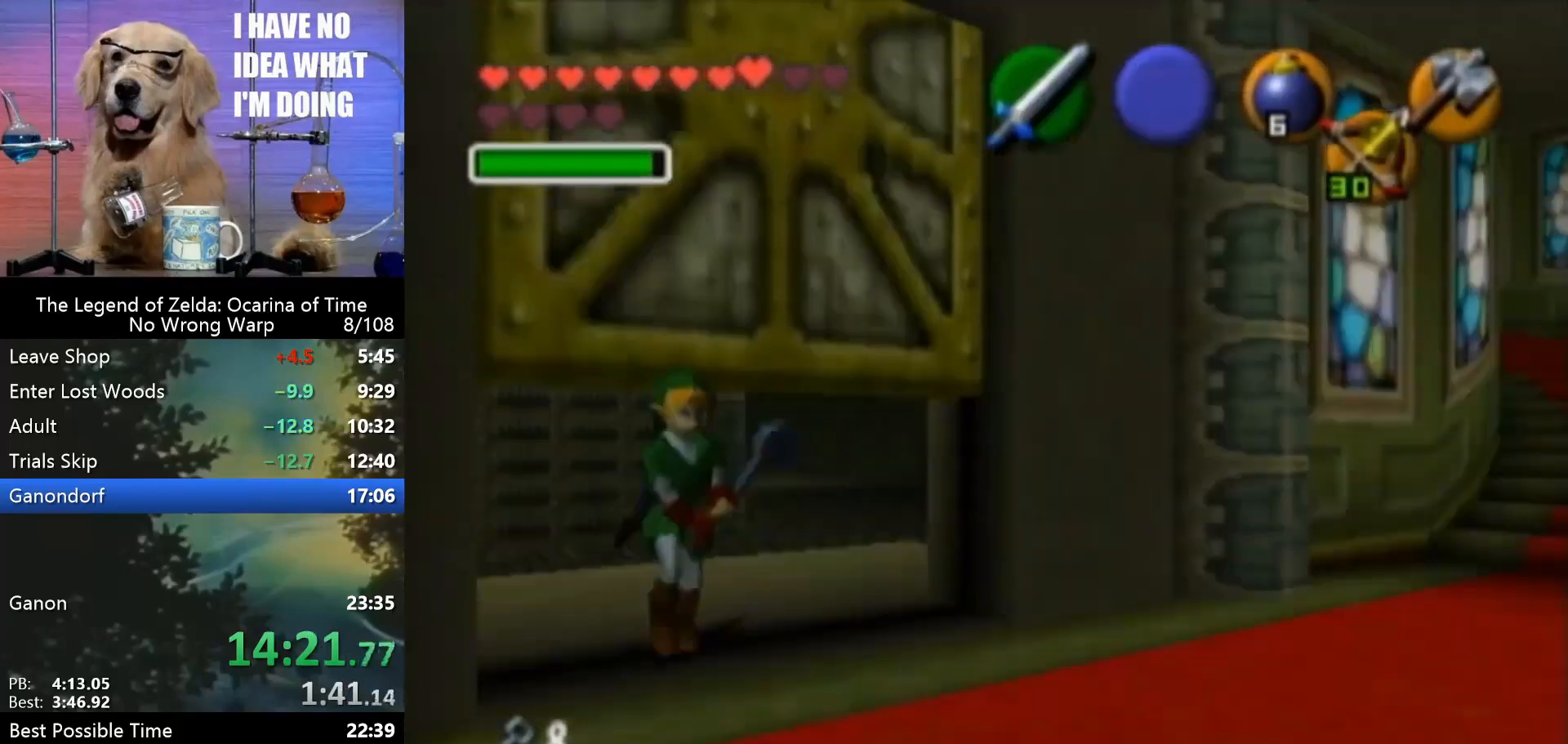
{"buttons": [], "left_stick": "up-right", "events": [[67, "left_stick", "center"], [300, "left_stick", "up-right"]]}
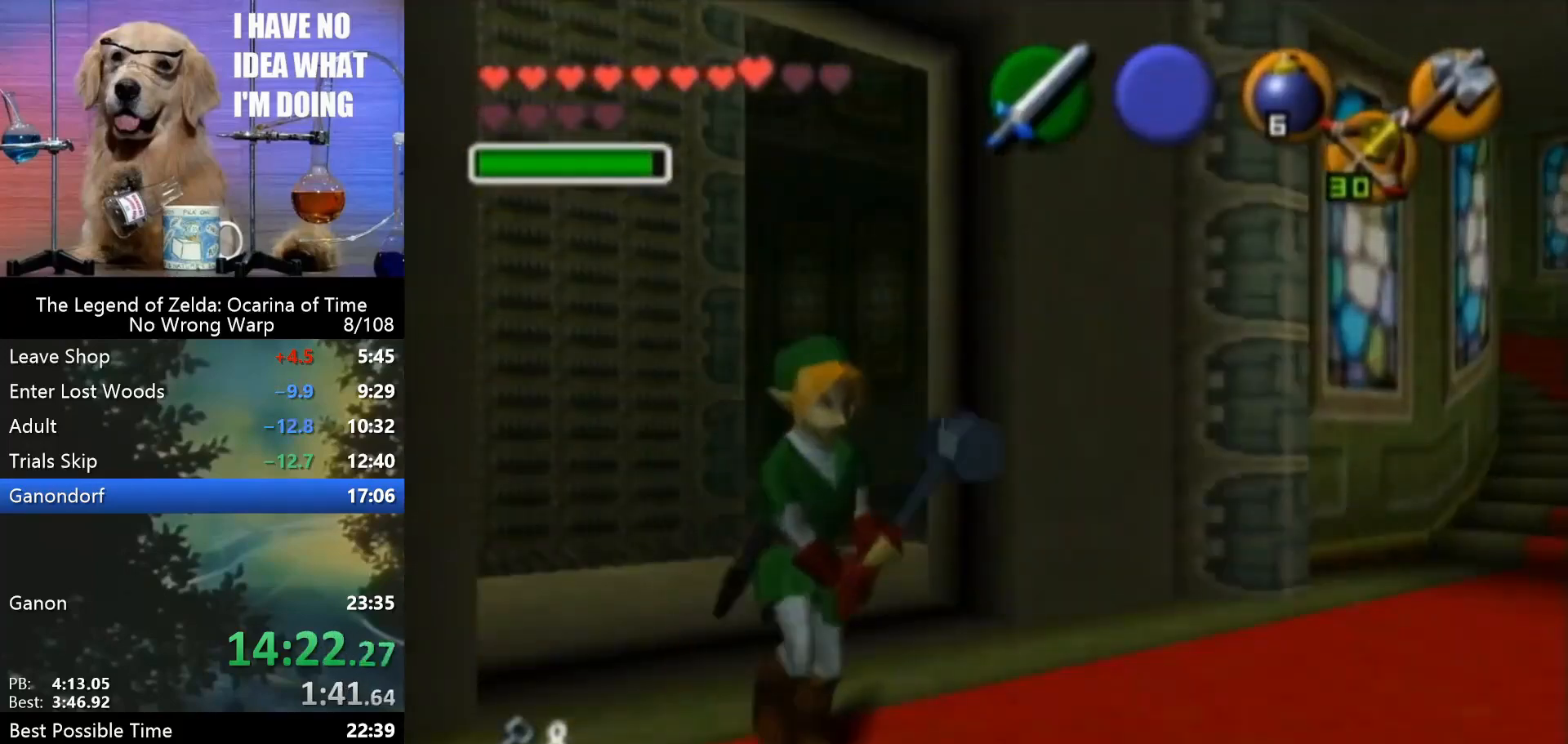
{"buttons": [], "left_stick": "up-right", "events": []}
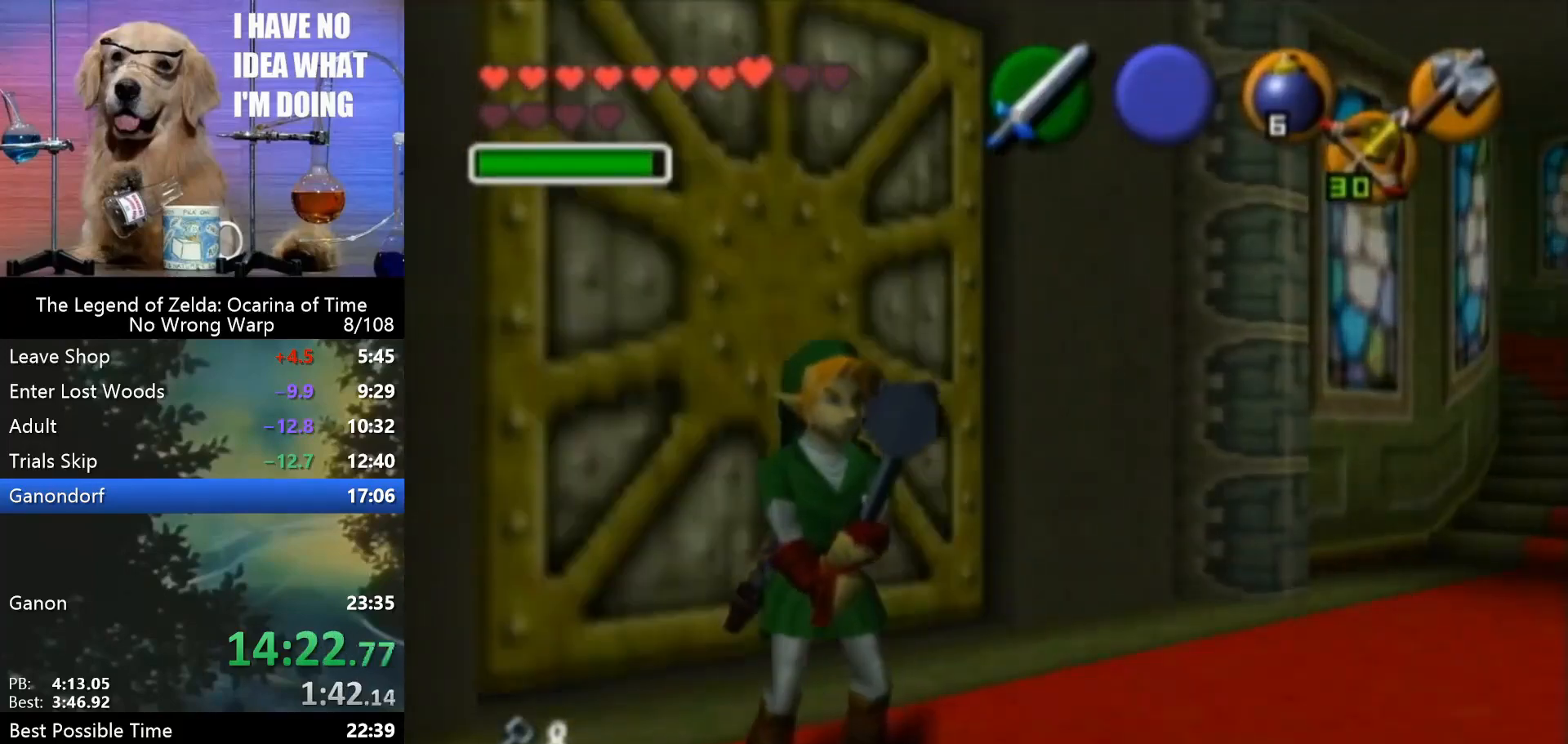
{"buttons": [], "left_stick": "up", "events": [[200, "C_LEFT", "down"], [267, "C_LEFT", "up"], [467, "left_stick", "up"]]}
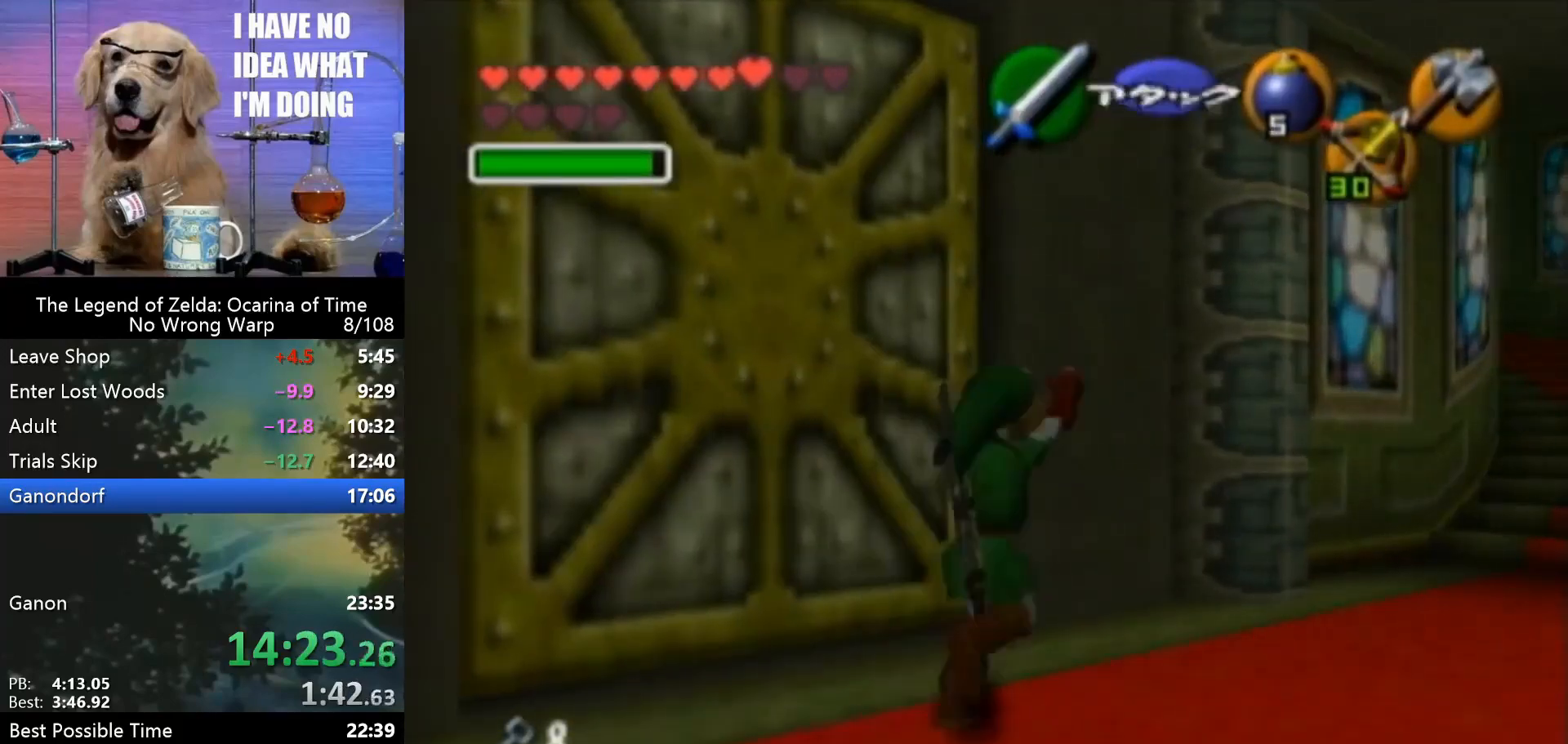
{"buttons": ["Z"], "left_stick": "center", "events": [[500, "Z", "down"], [500, "left_stick", "center"]]}
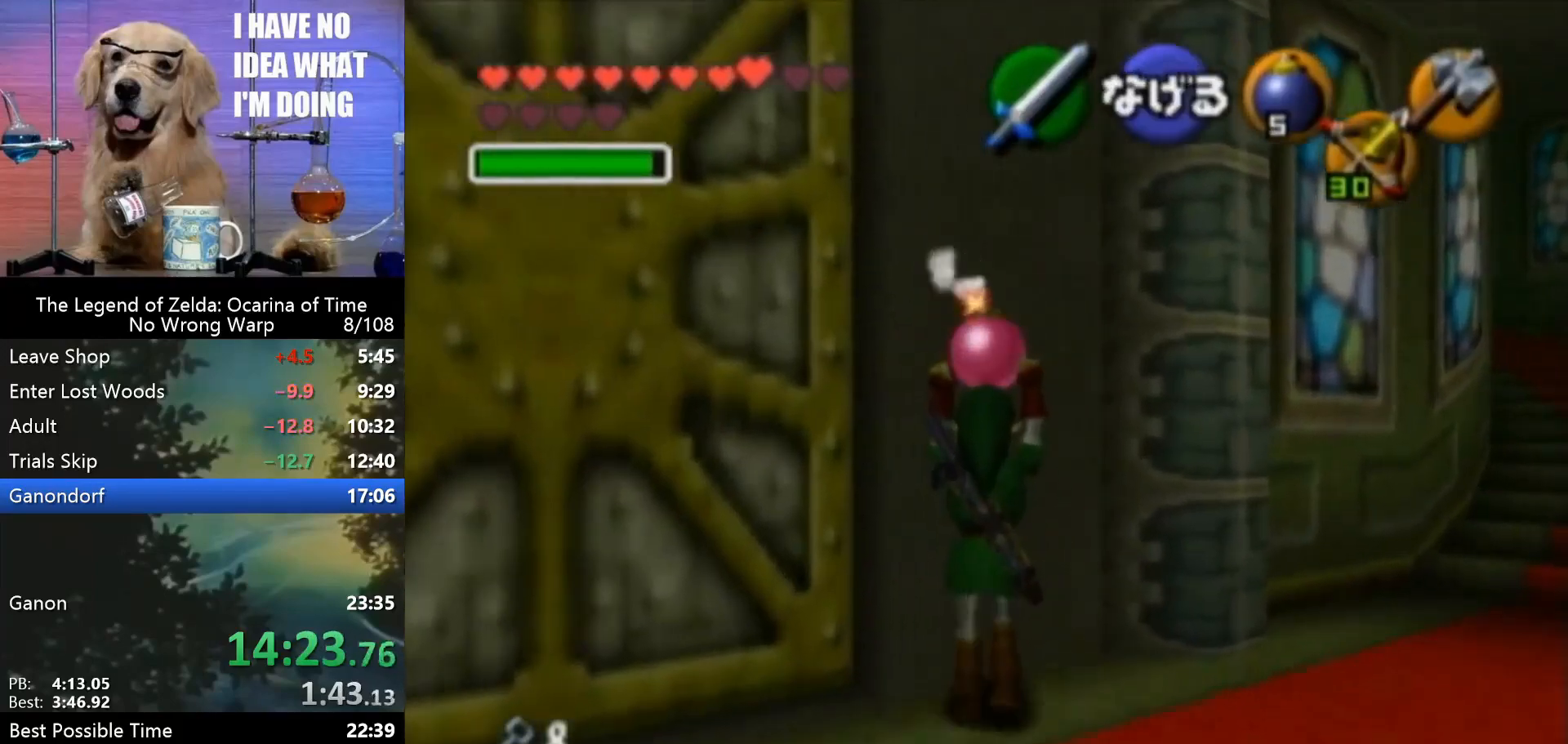
{"buttons": ["Z"], "left_stick": "center", "events": []}